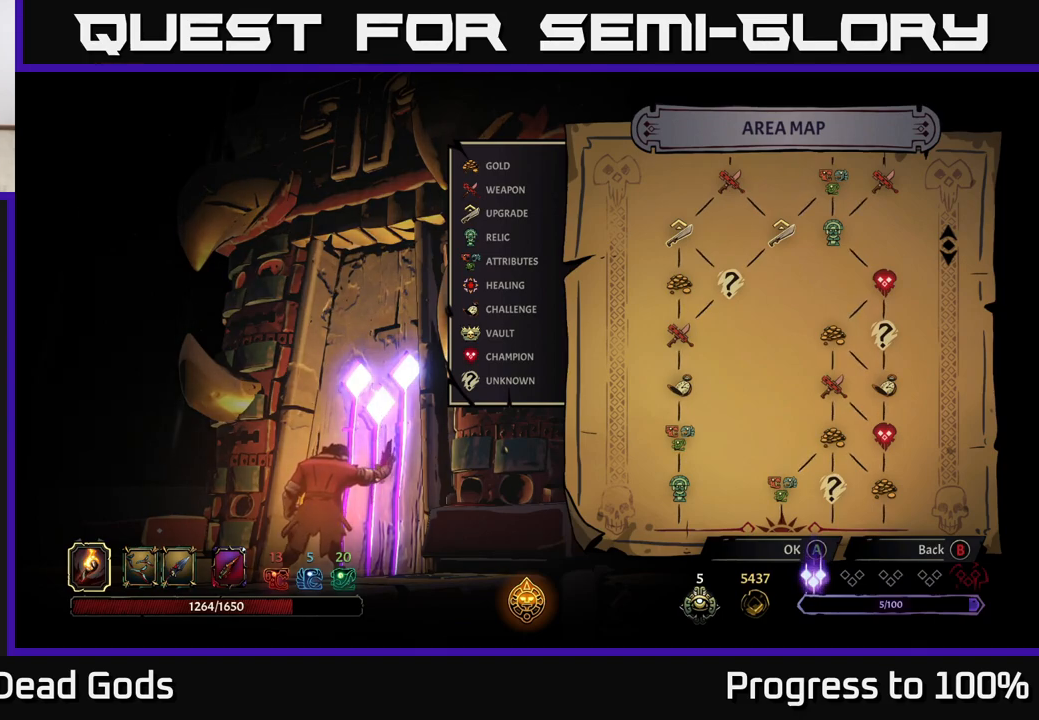
Gameplay with a controller (Xbox layout); each line is a JSON object with the inputs held at the frame after it. "events" lists button and stick changes between this image and that frame as [ms after this image, input, new state], when the widget could be followed in between.
{"buttons": [], "left_stick": "center", "right_stick": "up", "events": [[200, "right_stick", "up"]]}
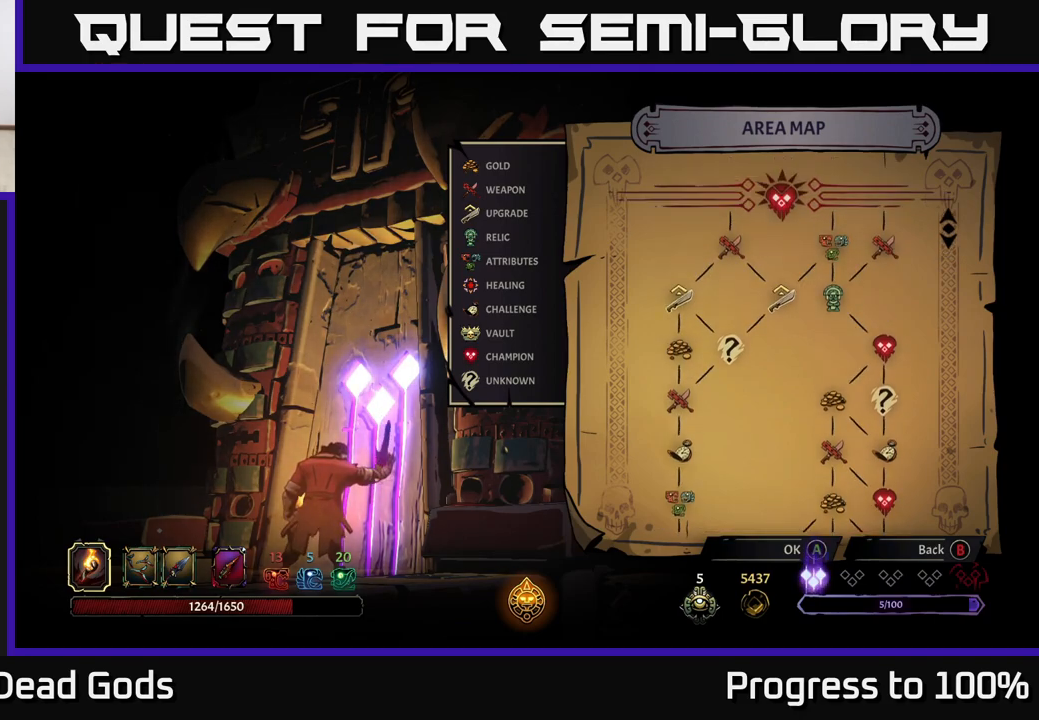
{"buttons": [], "left_stick": "center", "right_stick": "down", "events": [[17, "right_stick", "center"], [300, "right_stick", "down"]]}
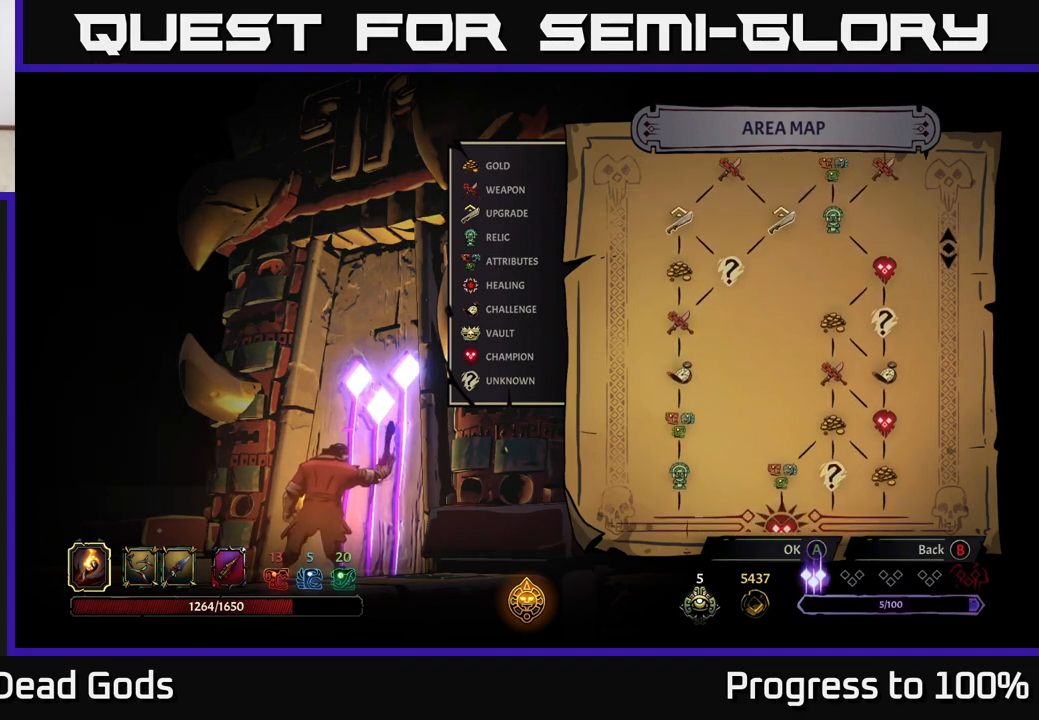
{"buttons": [], "left_stick": "center", "right_stick": "center", "events": [[167, "right_stick", "center"]]}
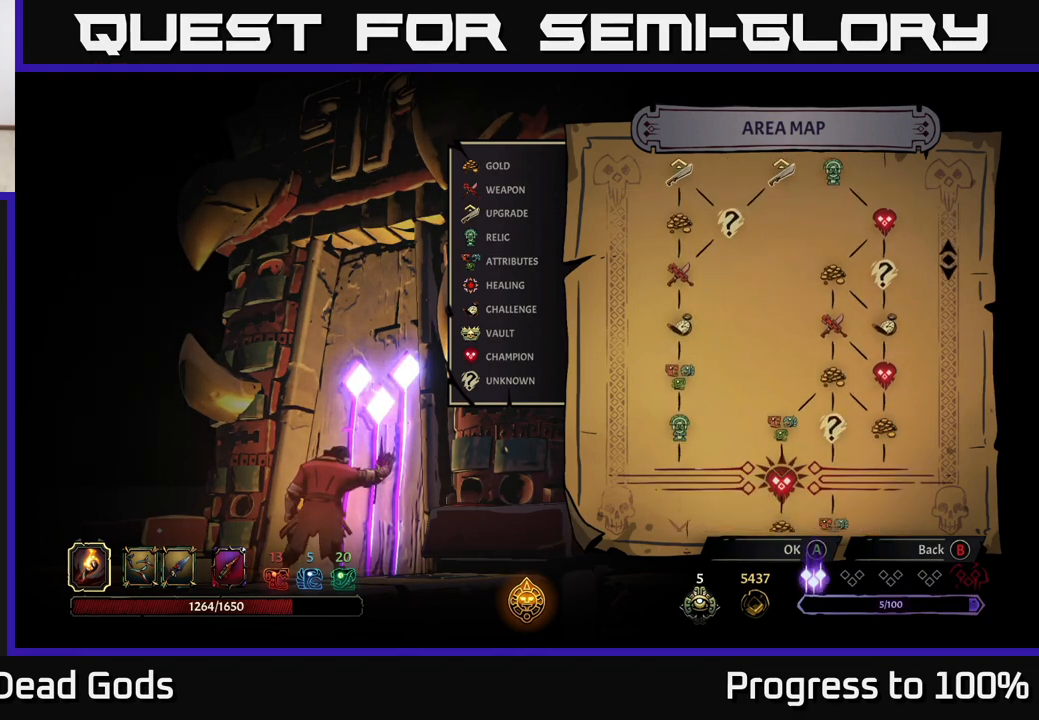
{"buttons": [], "left_stick": "center", "right_stick": "center", "events": [[183, "right_stick", "up"], [450, "right_stick", "center"]]}
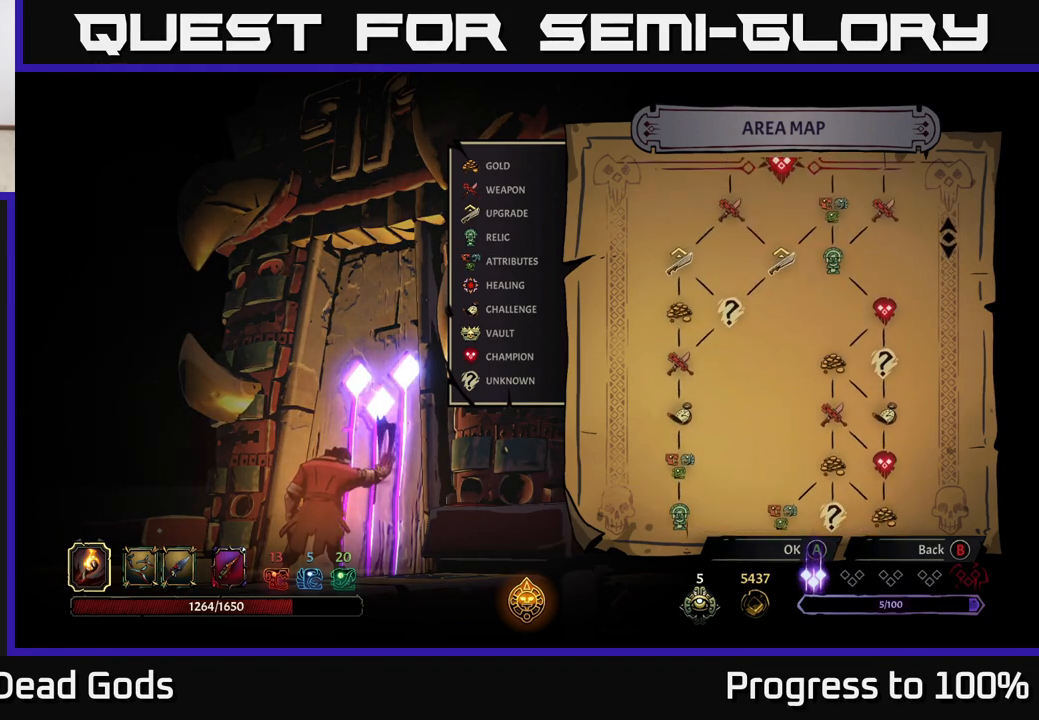
{"buttons": [], "left_stick": "center", "right_stick": "center", "events": []}
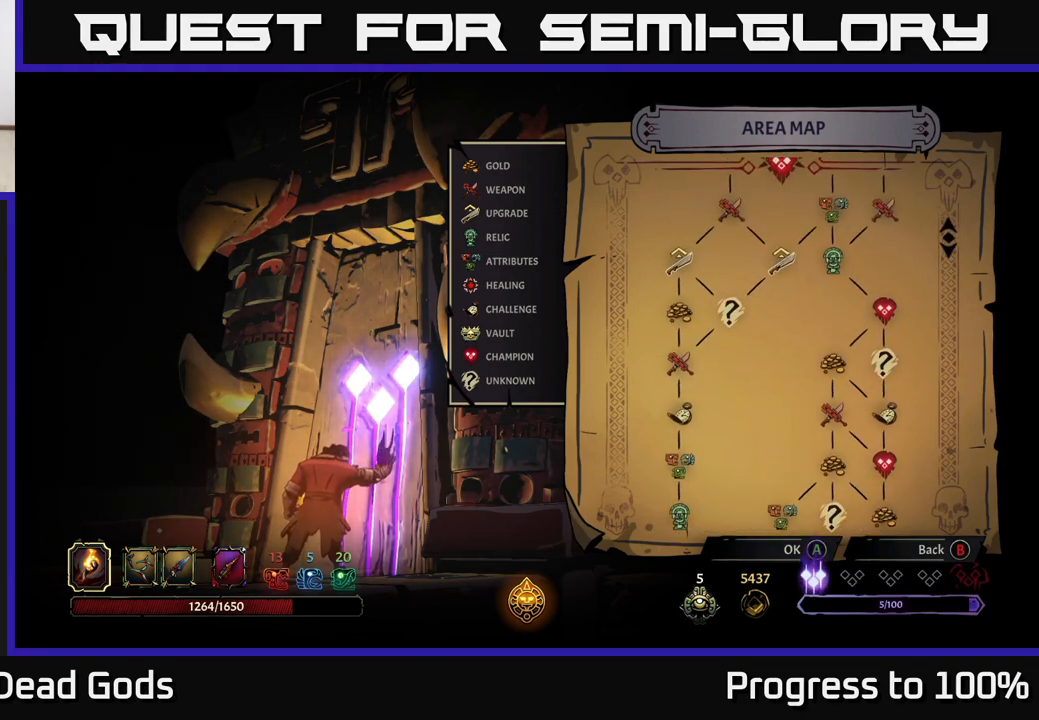
{"buttons": [], "left_stick": "center", "right_stick": "center", "events": []}
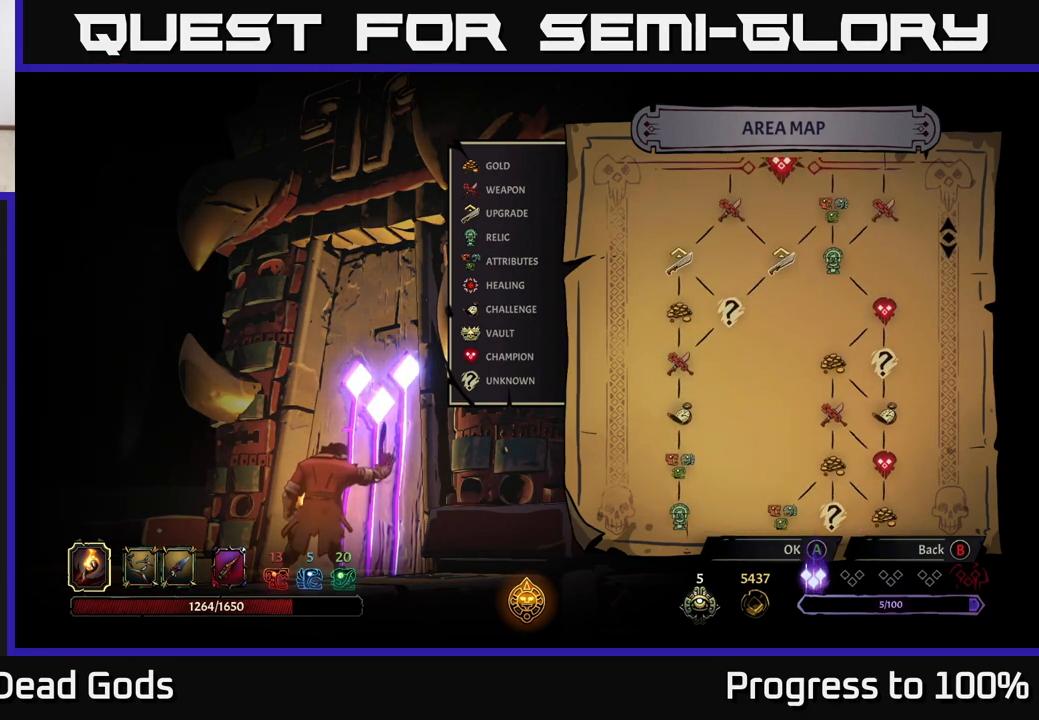
{"buttons": [], "left_stick": "center", "right_stick": "center", "events": []}
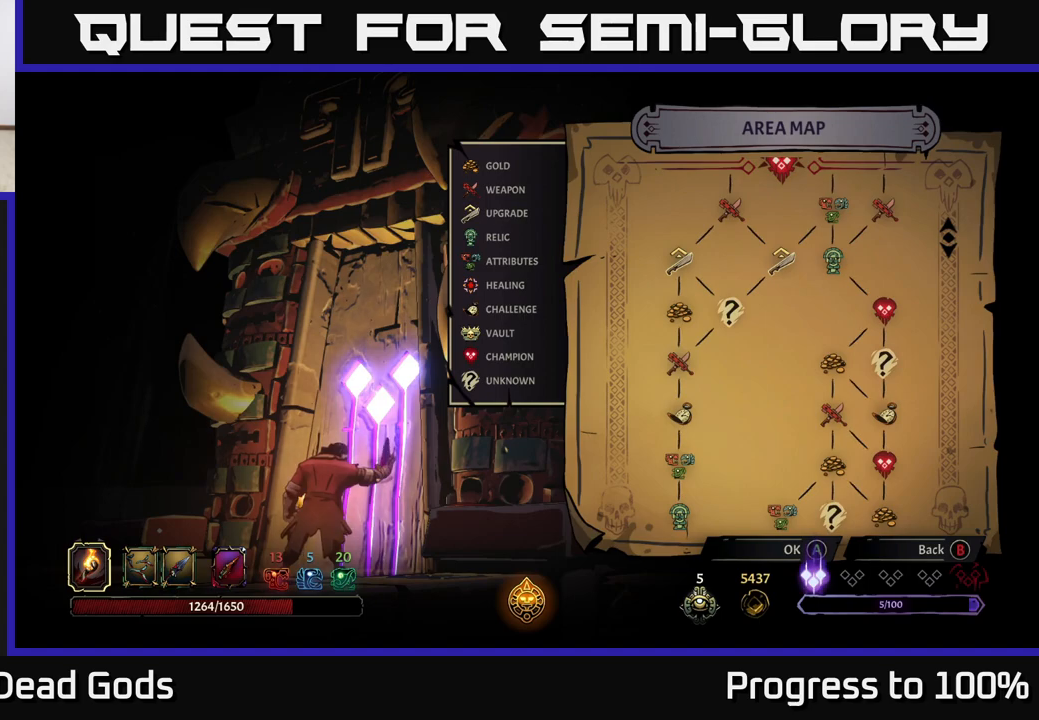
{"buttons": [], "left_stick": "center", "right_stick": "center", "events": []}
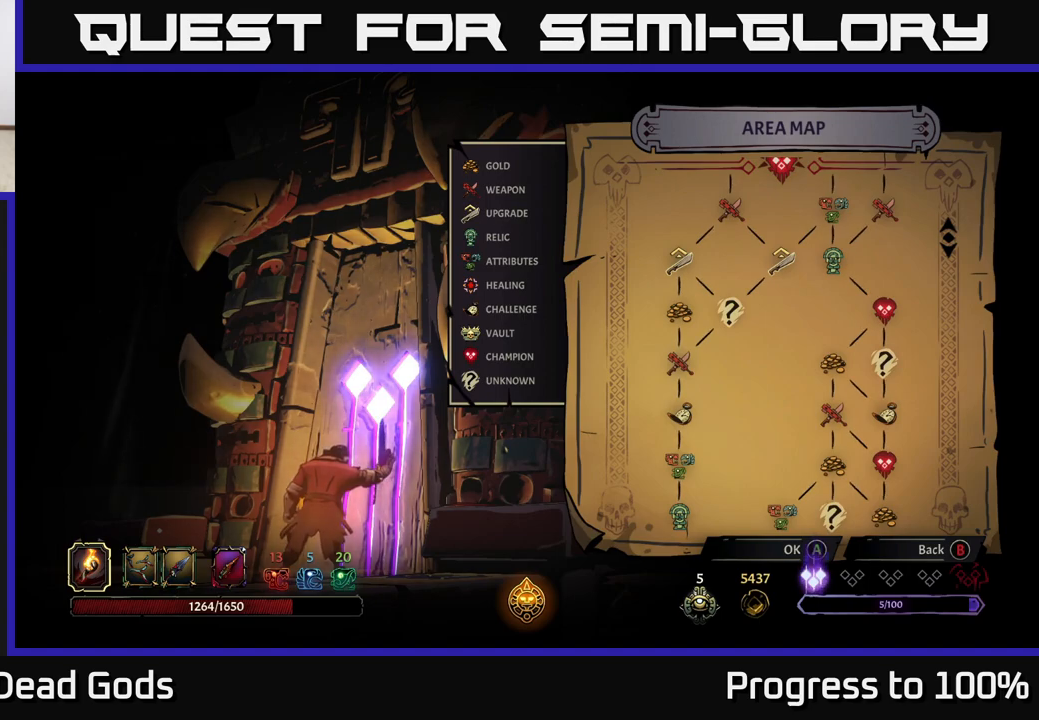
{"buttons": [], "left_stick": "center", "right_stick": "center", "events": []}
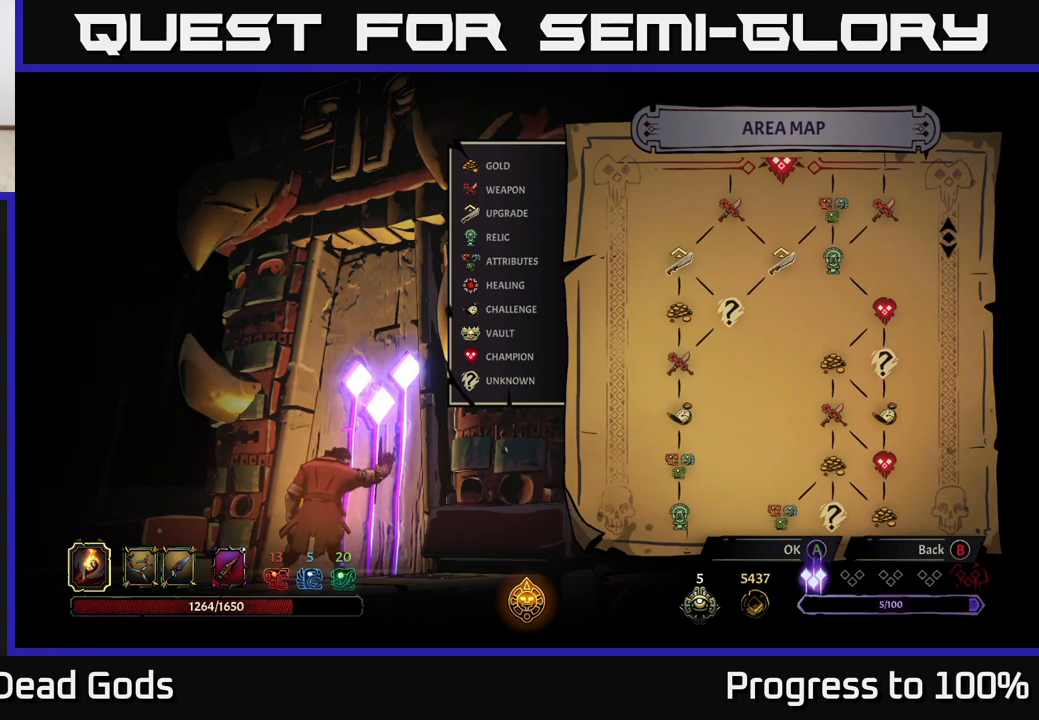
{"buttons": [], "left_stick": "center", "right_stick": "center", "events": []}
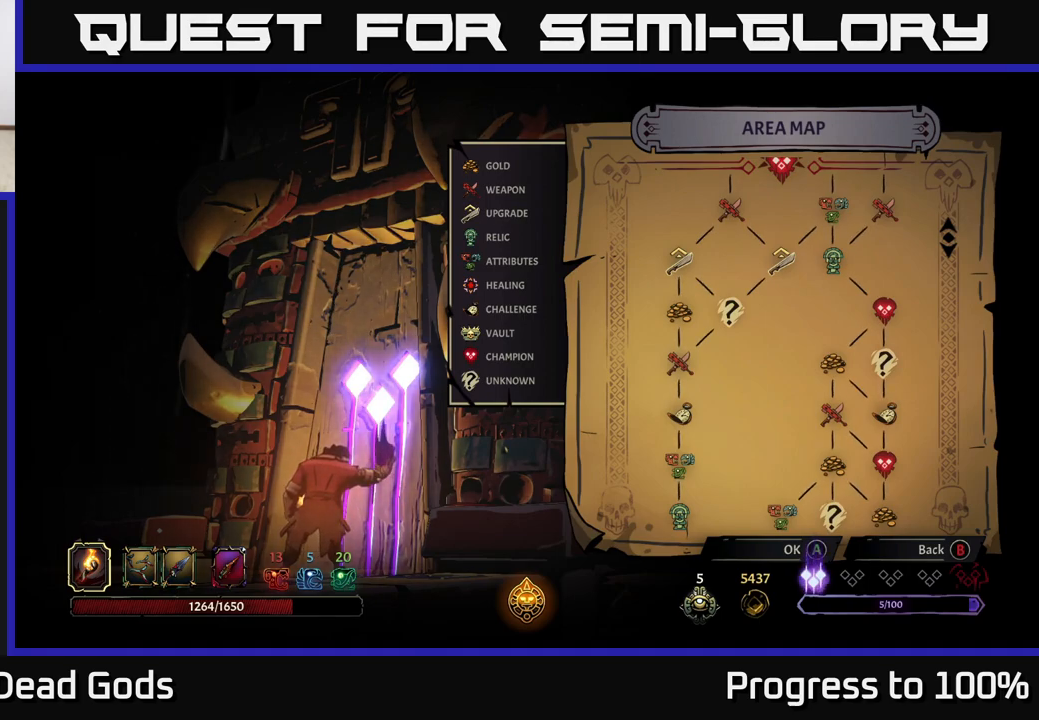
{"buttons": [], "left_stick": "center", "right_stick": "center", "events": []}
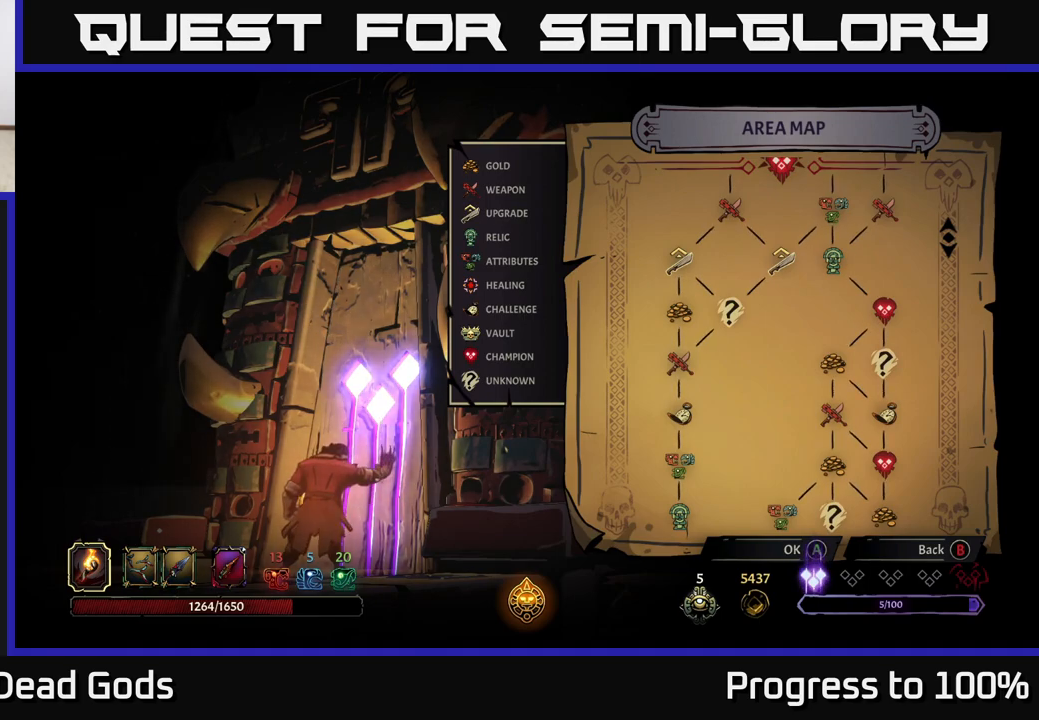
{"buttons": [], "left_stick": "center", "right_stick": "center", "events": []}
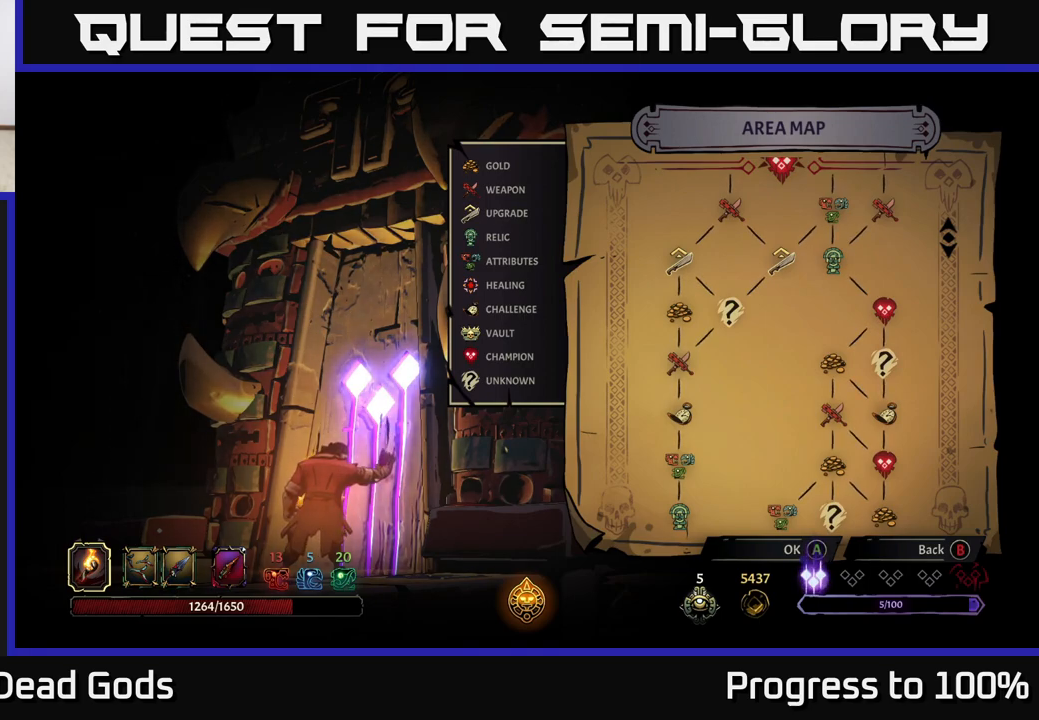
{"buttons": [], "left_stick": "center", "right_stick": "up", "events": [[300, "right_stick", "up"]]}
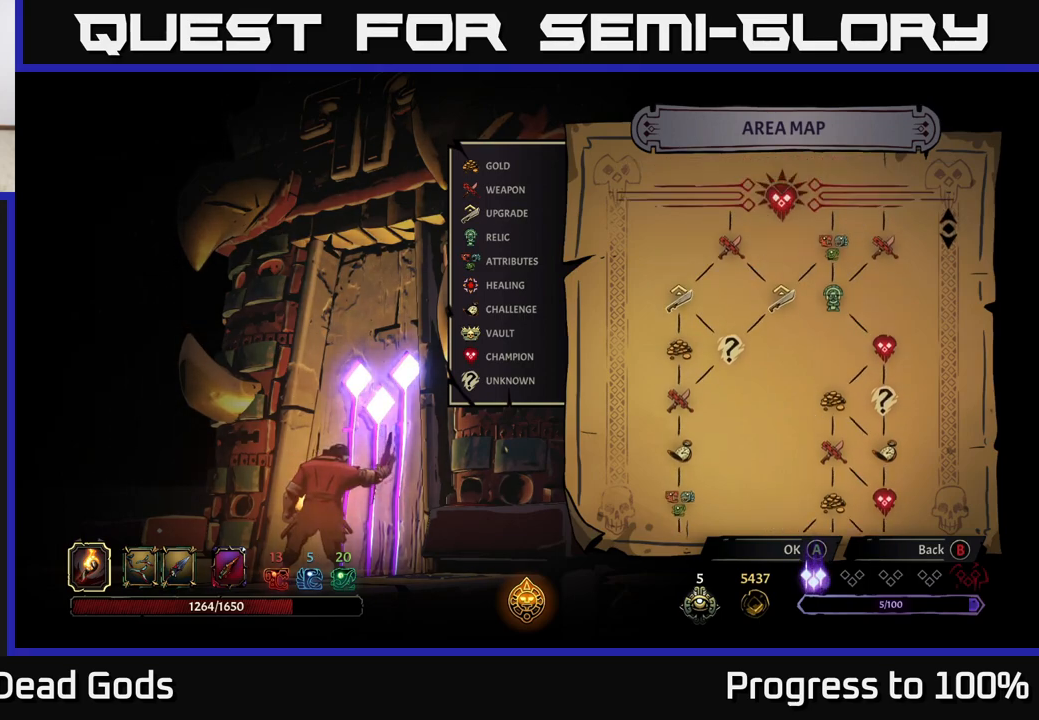
{"buttons": [], "left_stick": "center", "right_stick": "center", "events": [[67, "right_stick", "center"]]}
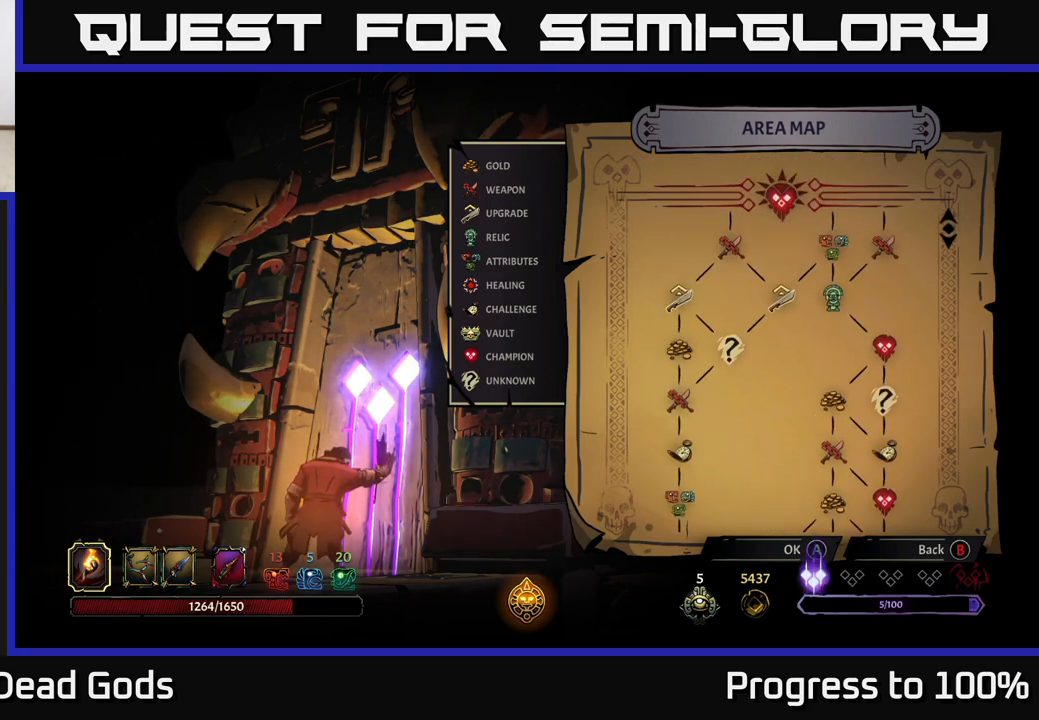
{"buttons": [], "left_stick": "center", "right_stick": "down", "events": [[200, "right_stick", "down"]]}
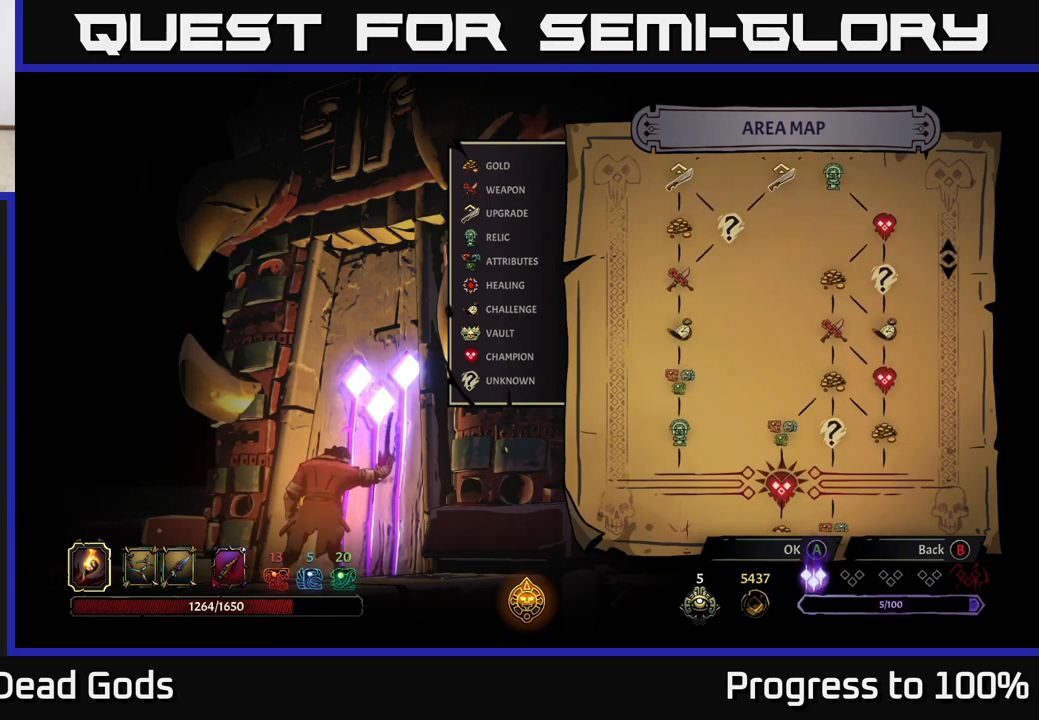
{"buttons": [], "left_stick": "center", "right_stick": "center", "events": [[317, "right_stick", "center"]]}
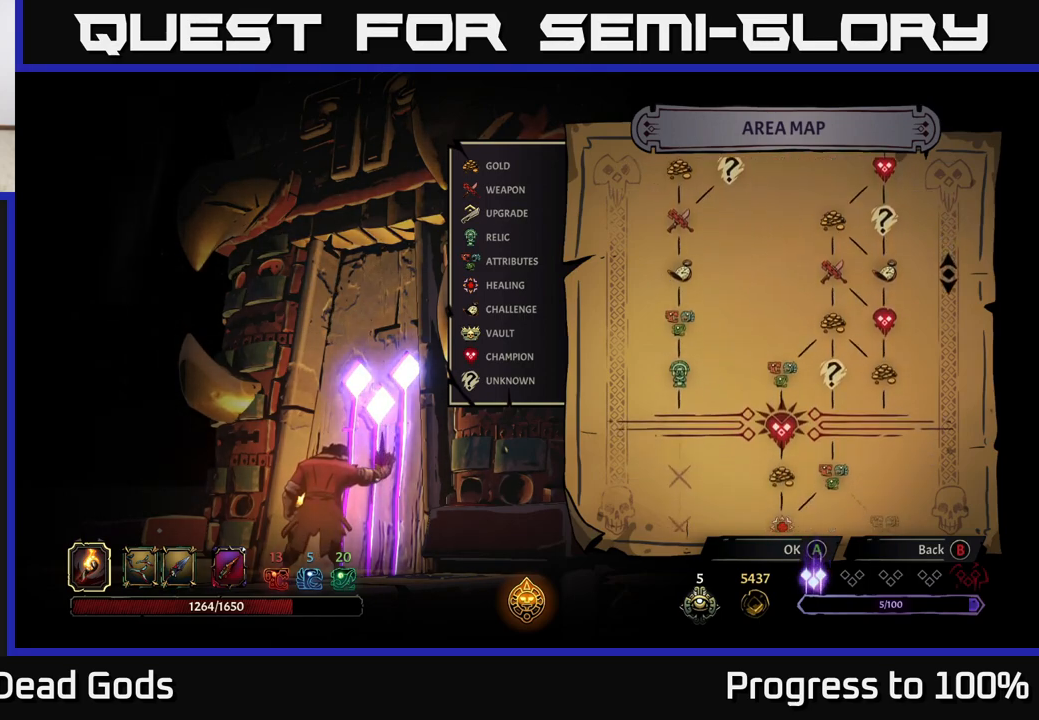
{"buttons": [], "left_stick": "center", "right_stick": "up", "events": [[450, "right_stick", "up"]]}
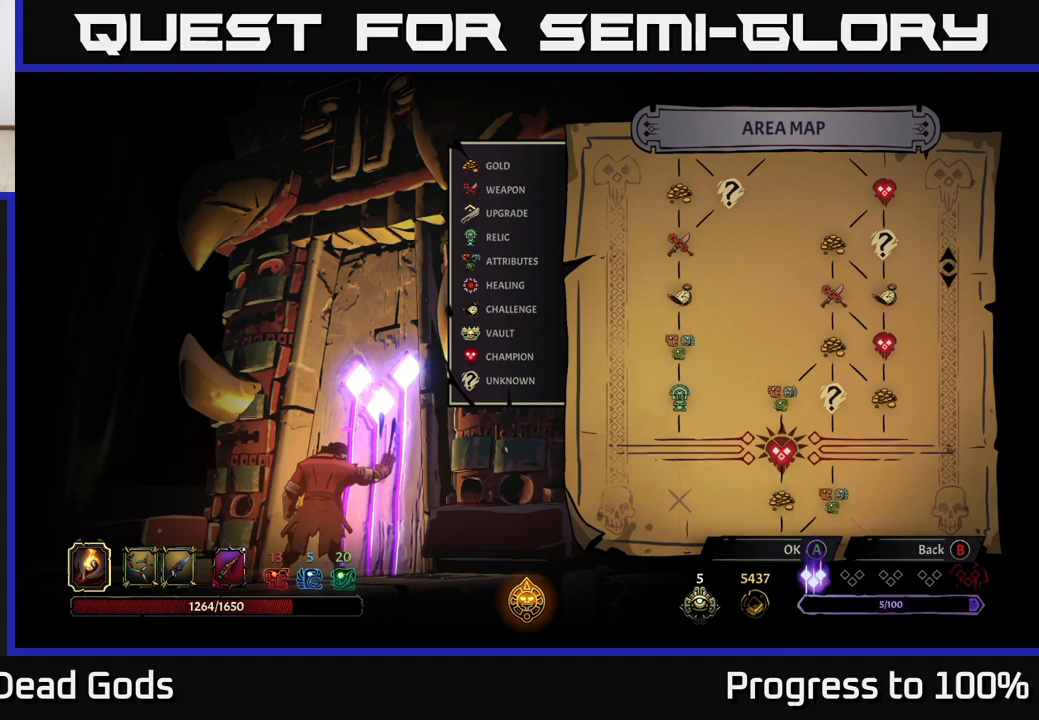
{"buttons": [], "left_stick": "center", "right_stick": "down", "events": [[217, "right_stick", "center"], [333, "right_stick", "down"]]}
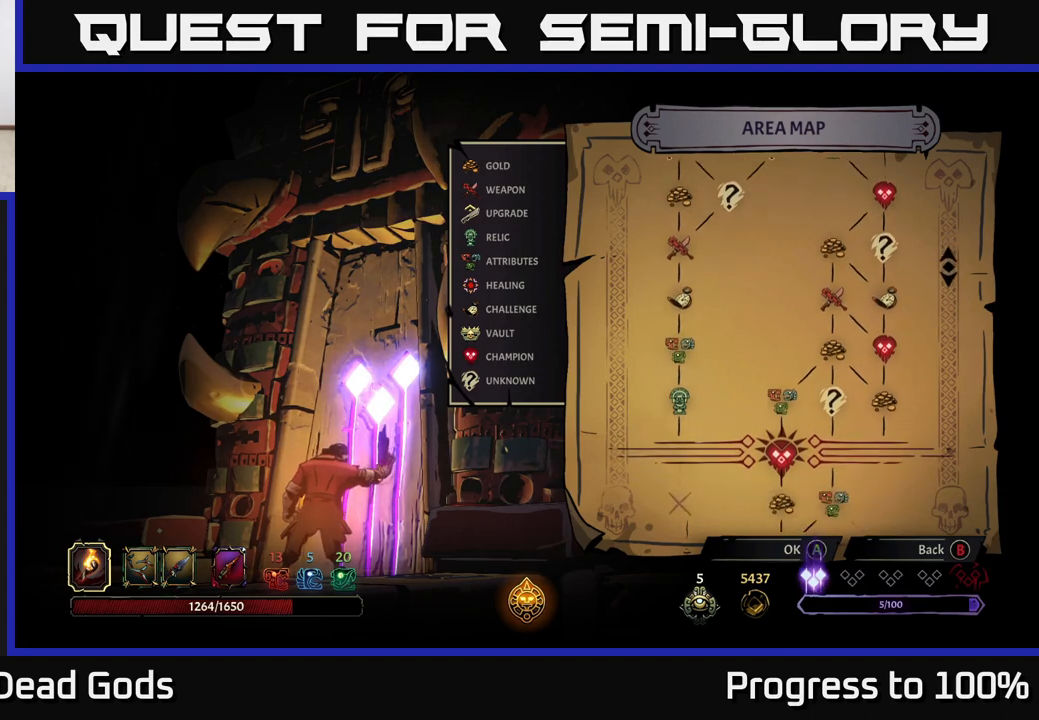
{"buttons": [], "left_stick": "center", "right_stick": "center", "events": [[267, "right_stick", "center"]]}
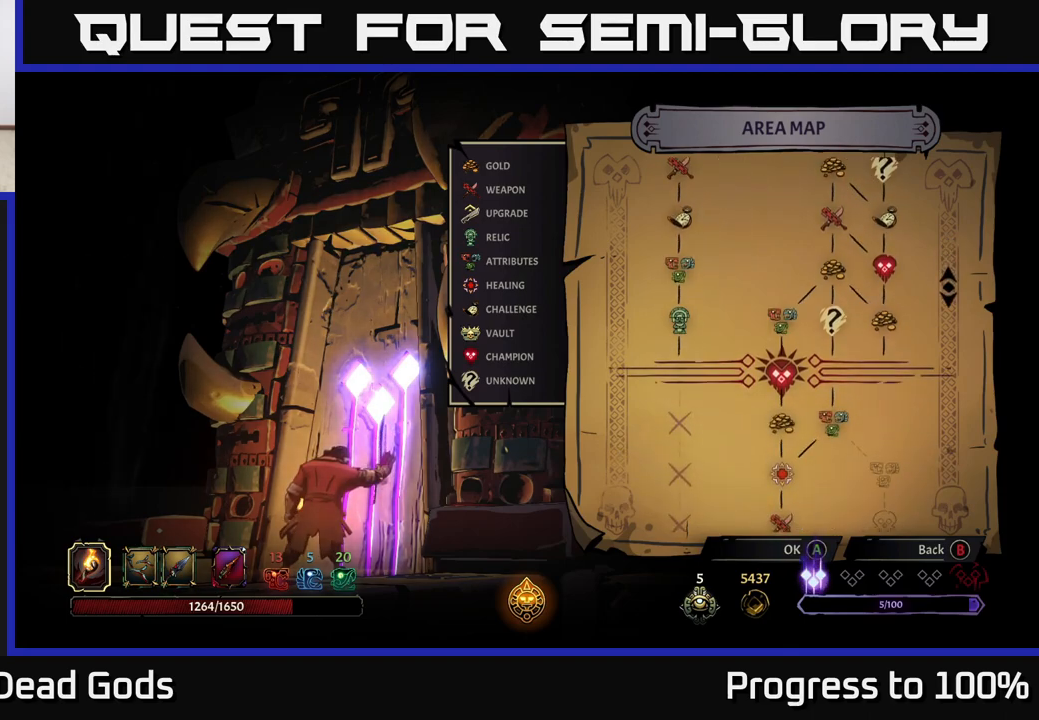
{"buttons": [], "left_stick": "center", "right_stick": "down", "events": [[333, "right_stick", "down"]]}
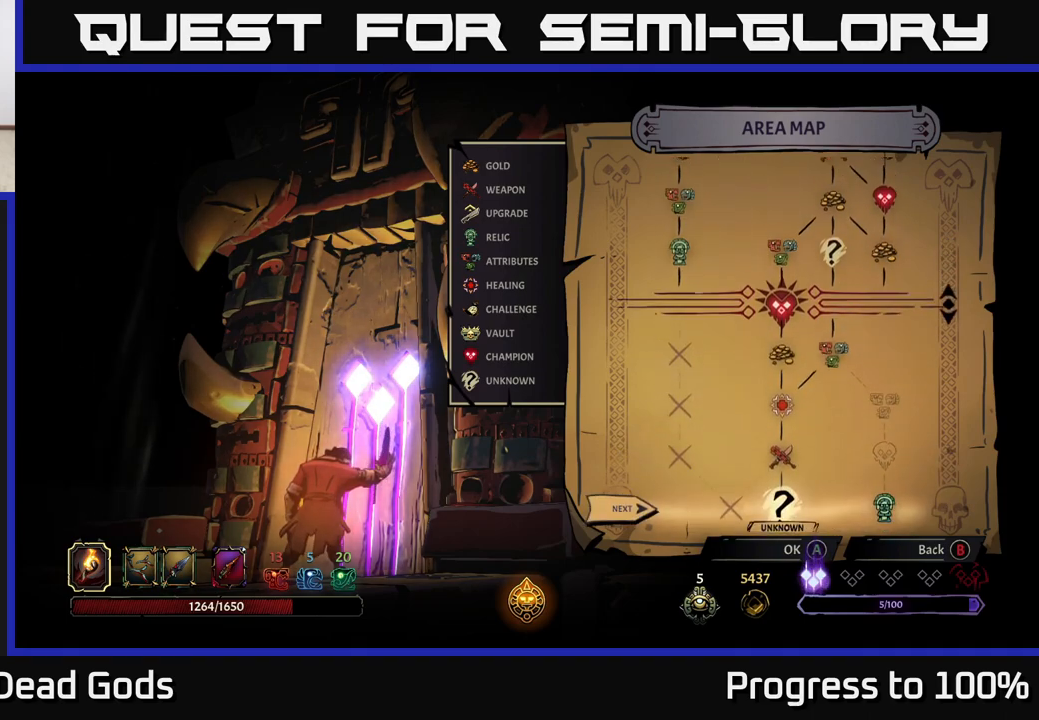
{"buttons": [], "left_stick": "center", "right_stick": "center", "events": [[250, "right_stick", "center"]]}
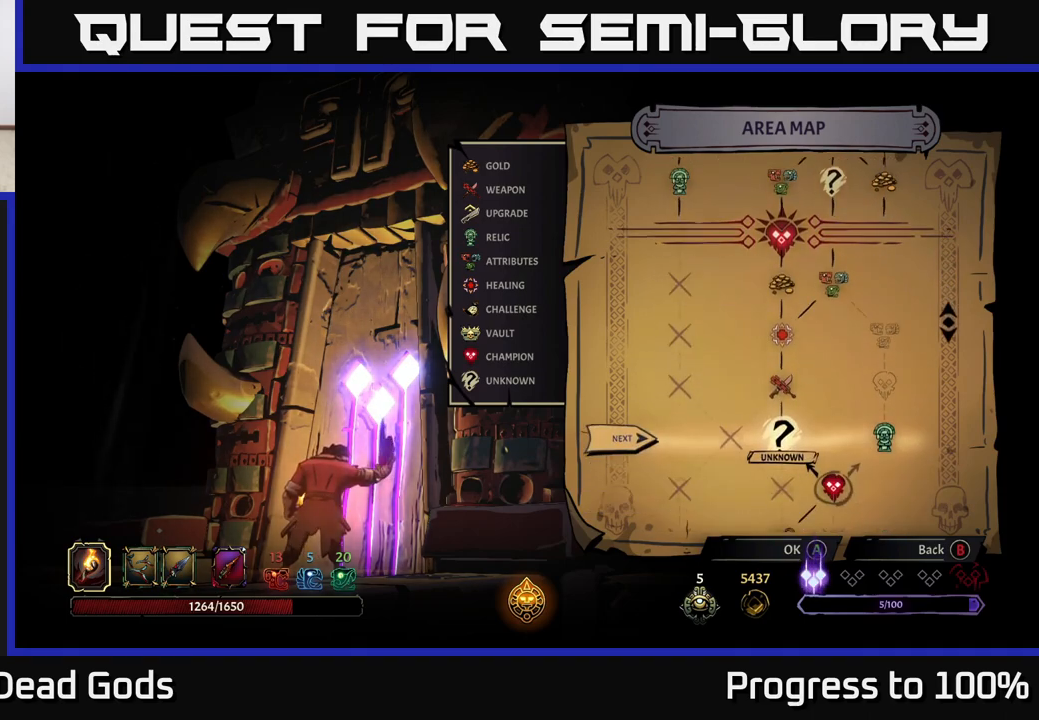
{"buttons": [], "left_stick": "center", "right_stick": "center", "events": []}